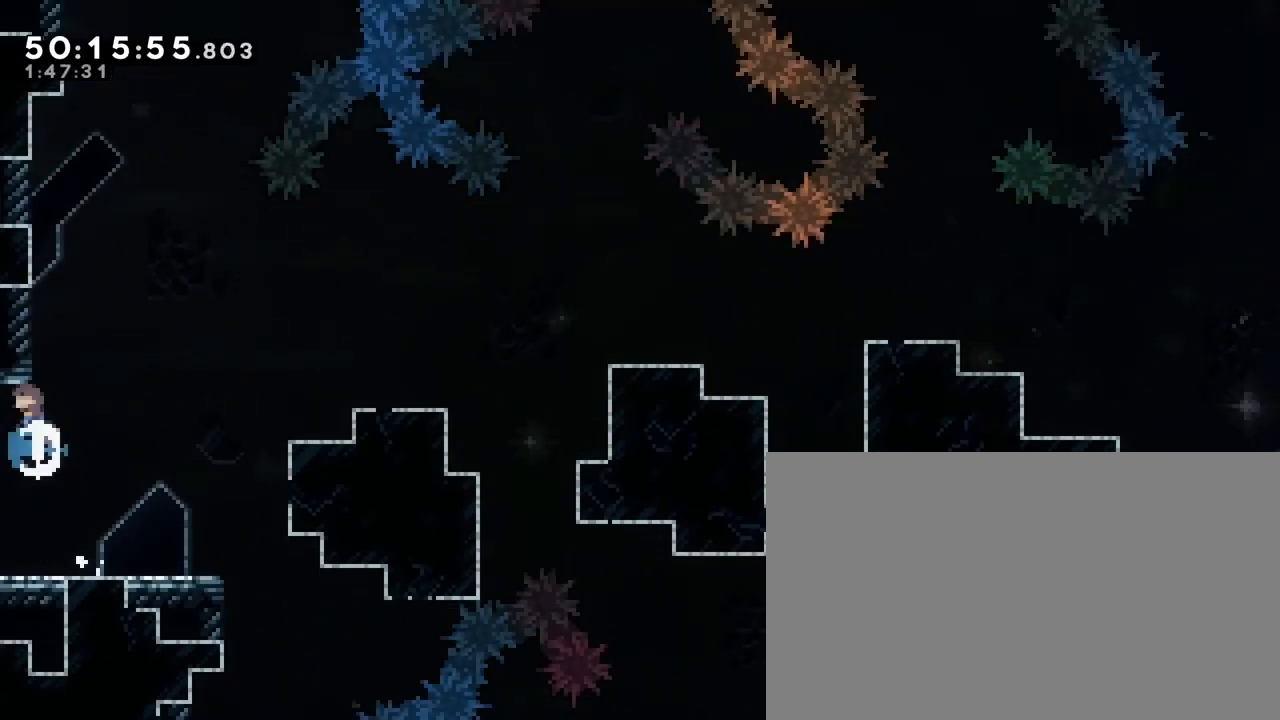
Gameplay with a controller (Xbox layout); each line is a JSON object with the inputs held at the frame after it. "events" lists button and stick changes between this image and that frame as [ms after this image, input, new state], when the widget could be followed in between. Not read: L1 L2 L3 R1 R2 R3 SELECT START X Y.
{"buttons": [], "left_stick": "left", "right_stick": "up", "events": [[100, "right_stick", "center"], [183, "left_stick", "center"], [200, "right_stick", "up"], [467, "left_stick", "left"]]}
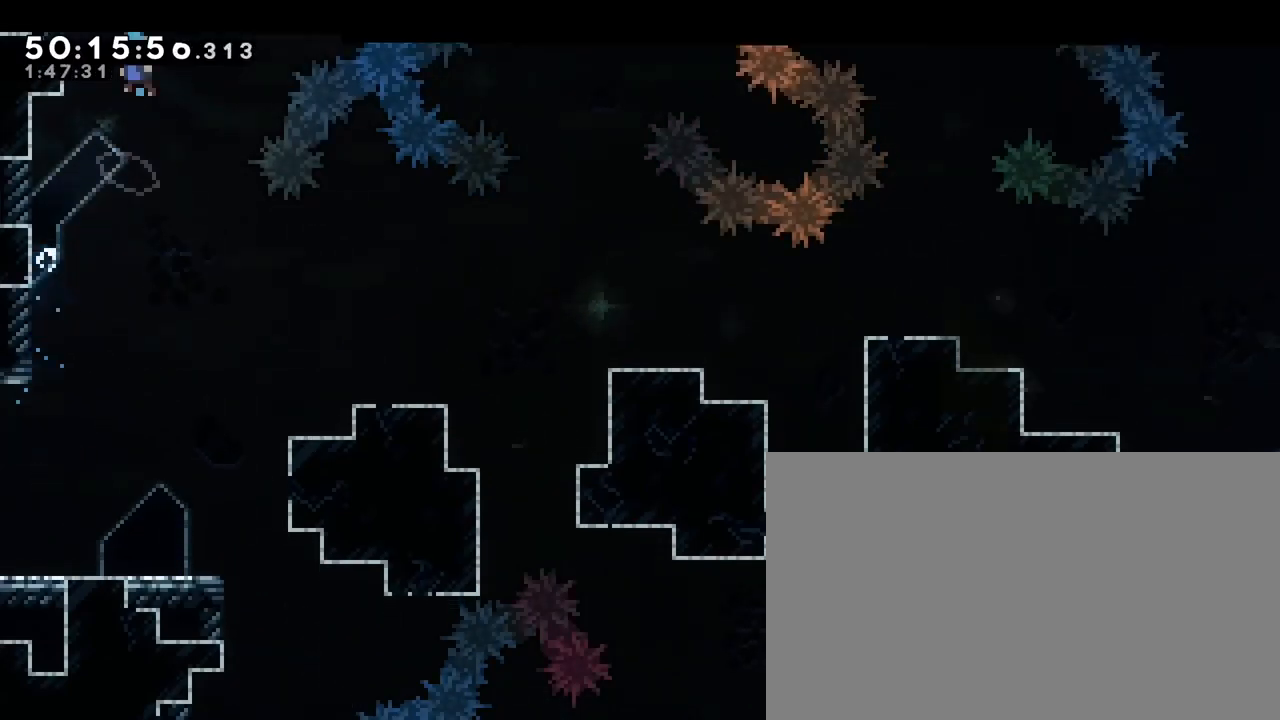
{"buttons": [], "left_stick": "left", "right_stick": "up-right", "events": [[33, "right_stick", "right"], [267, "right_stick", "up-right"]]}
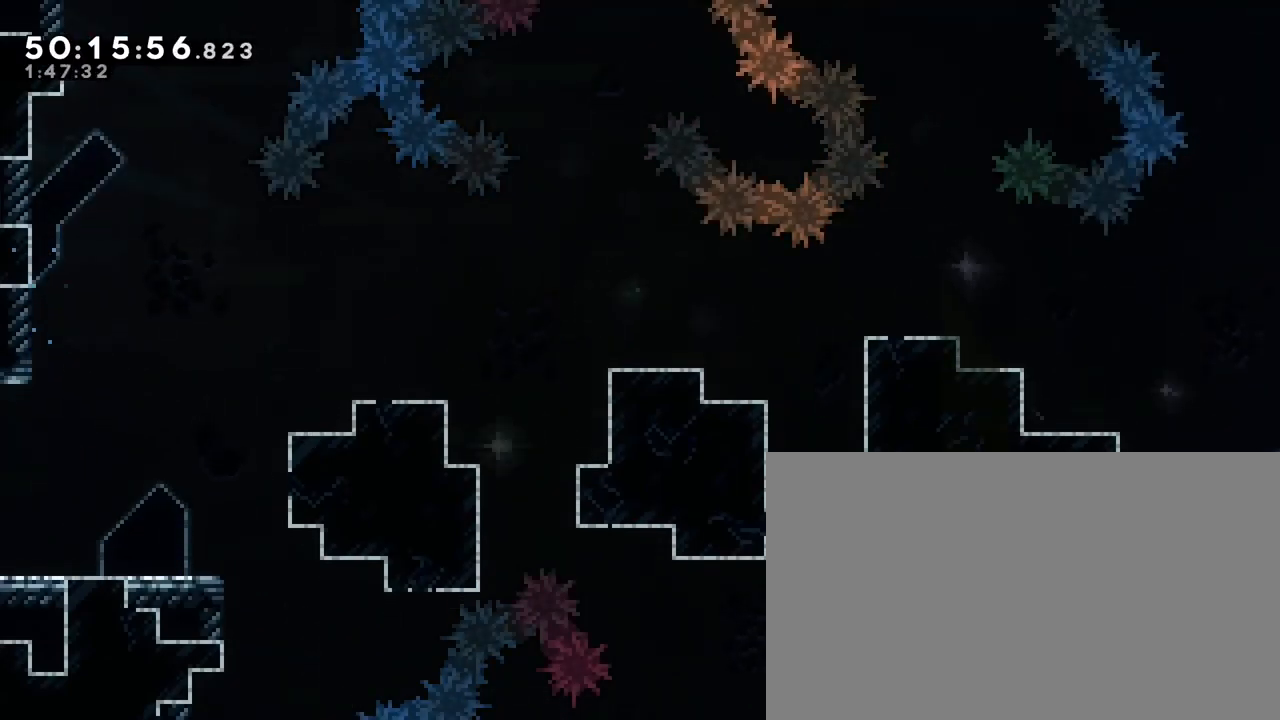
{"buttons": [], "left_stick": "down", "right_stick": "center", "events": [[67, "left_stick", "center"], [83, "right_stick", "center"], [117, "left_stick", "right"], [283, "left_stick", "center"], [367, "left_stick", "down-left"], [500, "left_stick", "down"]]}
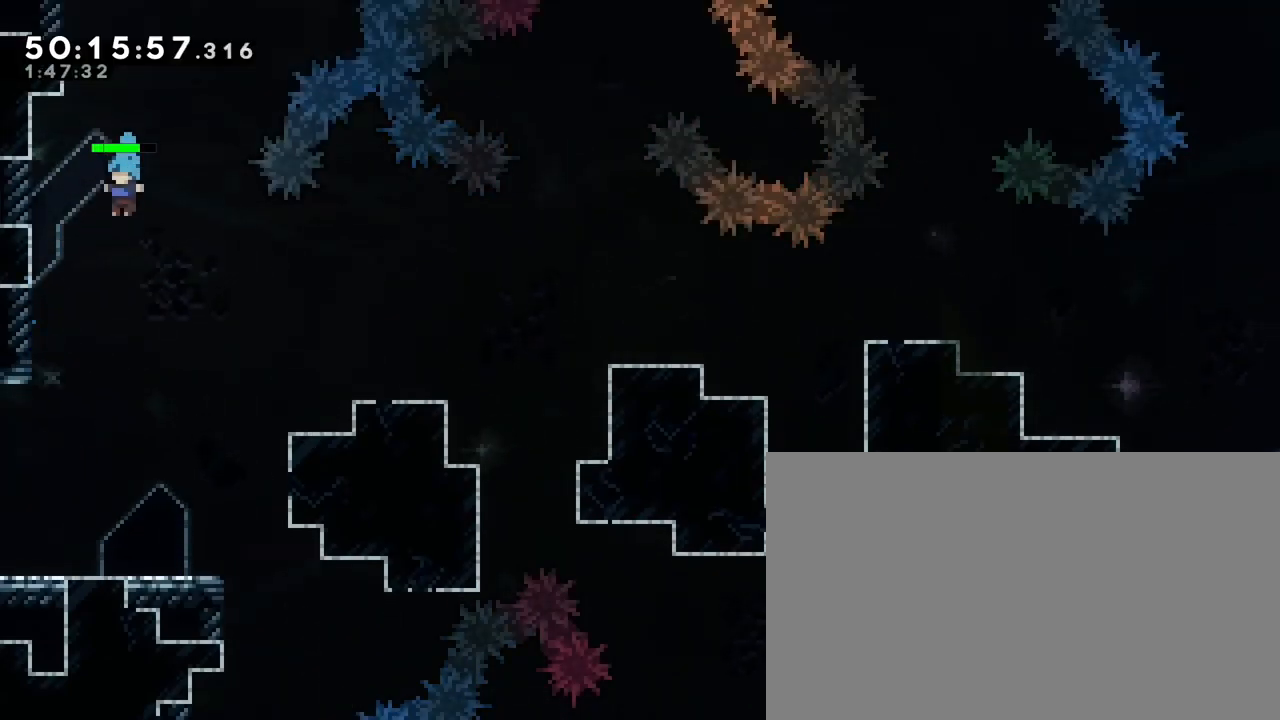
{"buttons": [], "left_stick": "down-right", "right_stick": "up-right", "events": [[217, "left_stick", "center"], [433, "left_stick", "down-right"], [433, "right_stick", "up-right"]]}
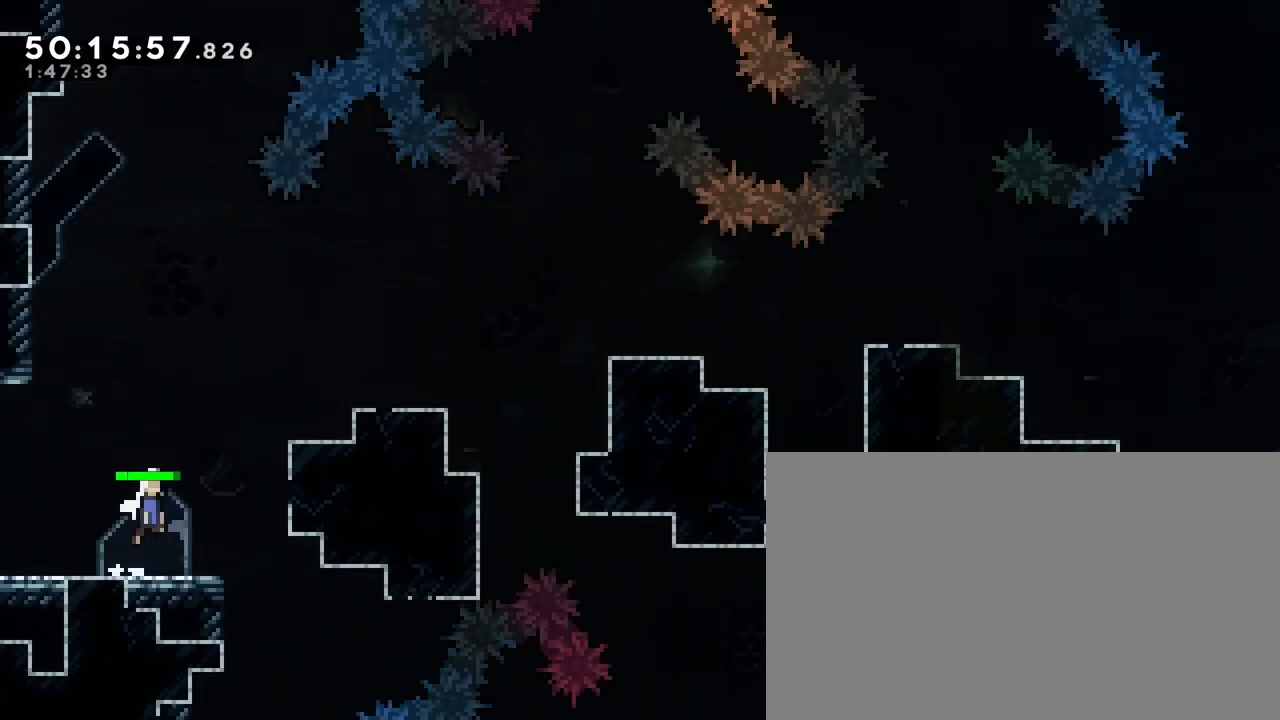
{"buttons": [], "left_stick": "center", "right_stick": "center"}
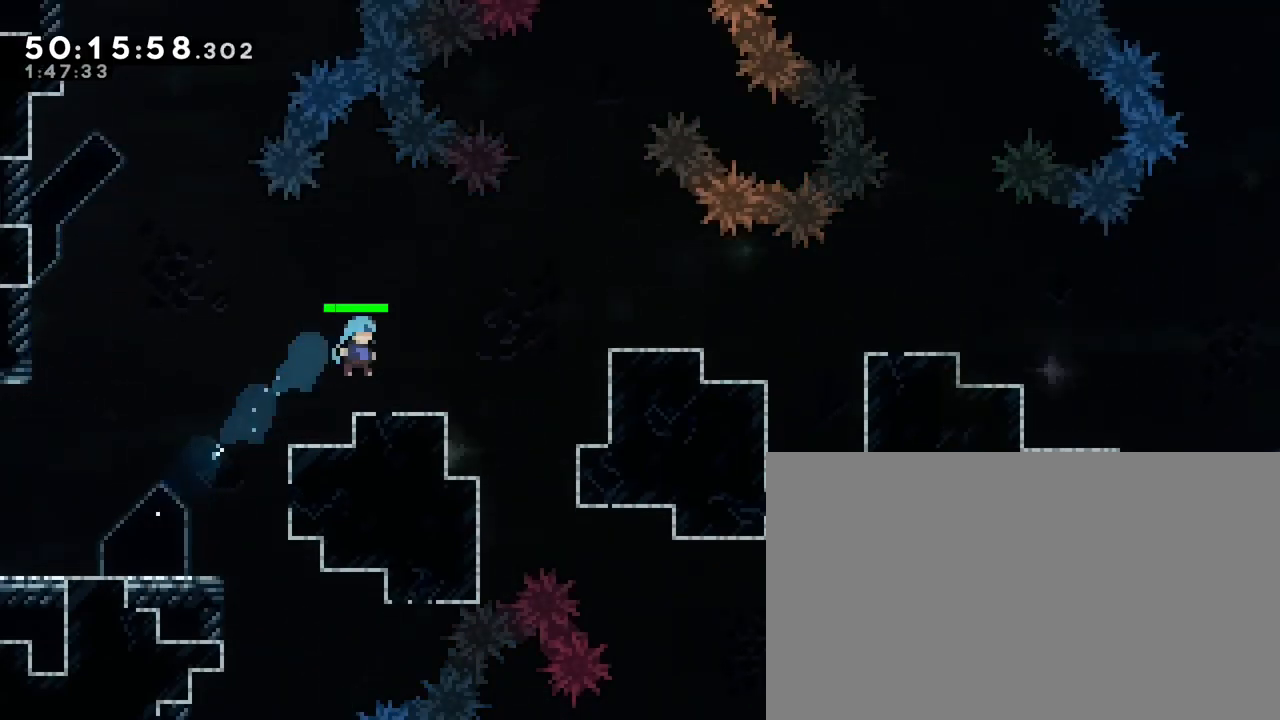
{"buttons": [], "left_stick": "center", "right_stick": "center", "events": [[183, "right_stick", "left"], [200, "left_stick", "down-right"], [250, "right_stick", "up"], [367, "right_stick", "center"], [383, "left_stick", "center"]]}
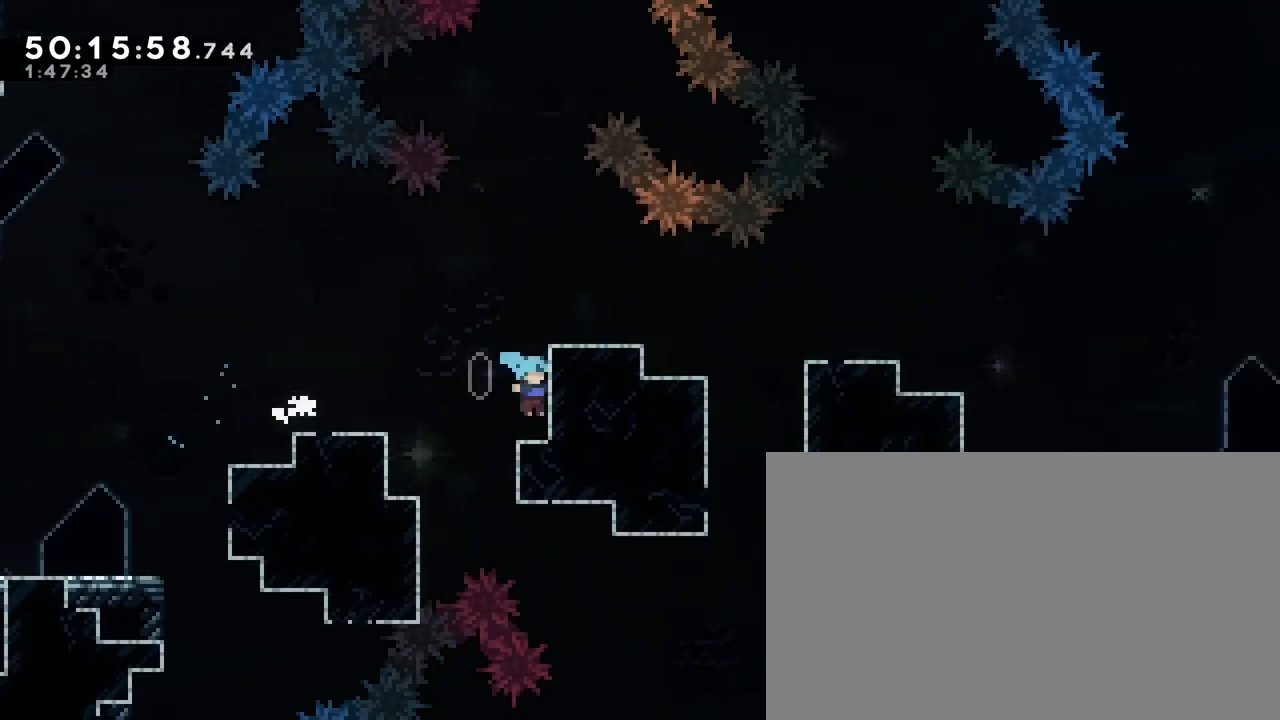
{"buttons": [], "left_stick": "center", "right_stick": "up", "events": [[300, "right_stick", "up"]]}
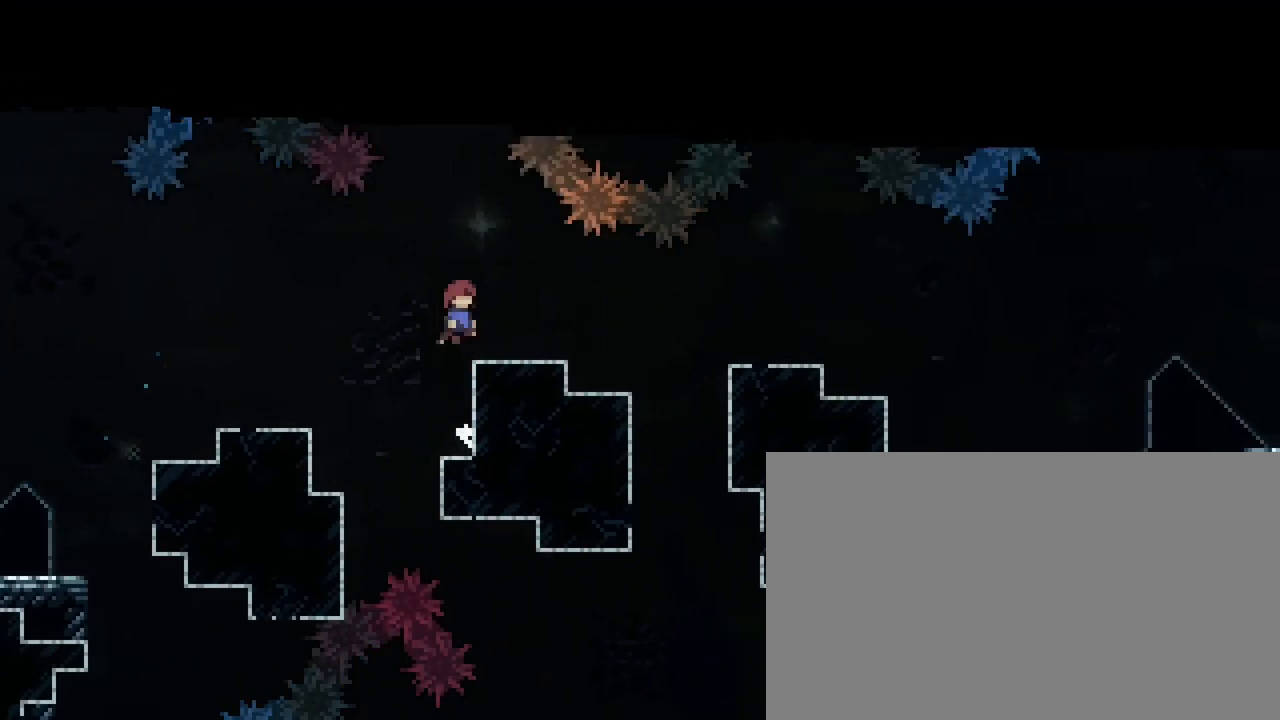
{"buttons": [], "left_stick": "down-right", "right_stick": "up-right", "events": [[50, "left_stick", "right"], [100, "left_stick", "center"], [133, "right_stick", "center"], [233, "left_stick", "down-right"], [233, "right_stick", "down-left"], [433, "right_stick", "up-right"]]}
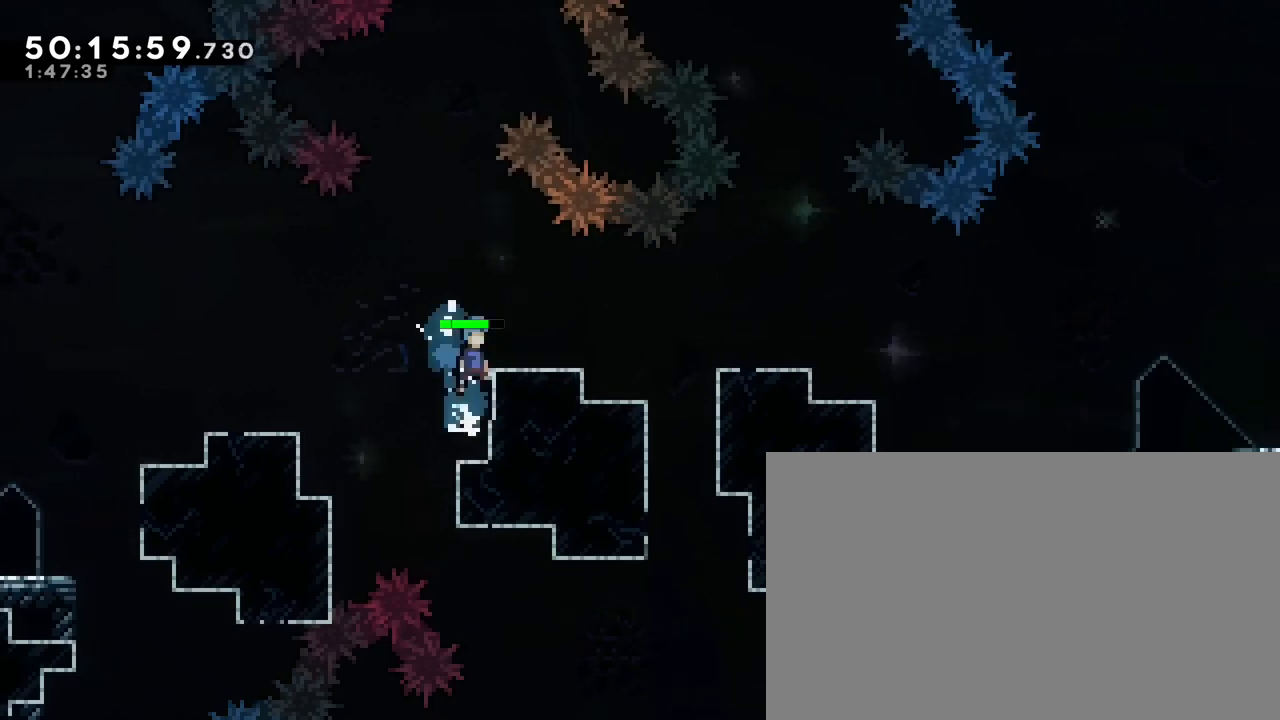
{"buttons": [], "left_stick": "center", "right_stick": "center", "events": [[83, "right_stick", "center"], [100, "left_stick", "center"]]}
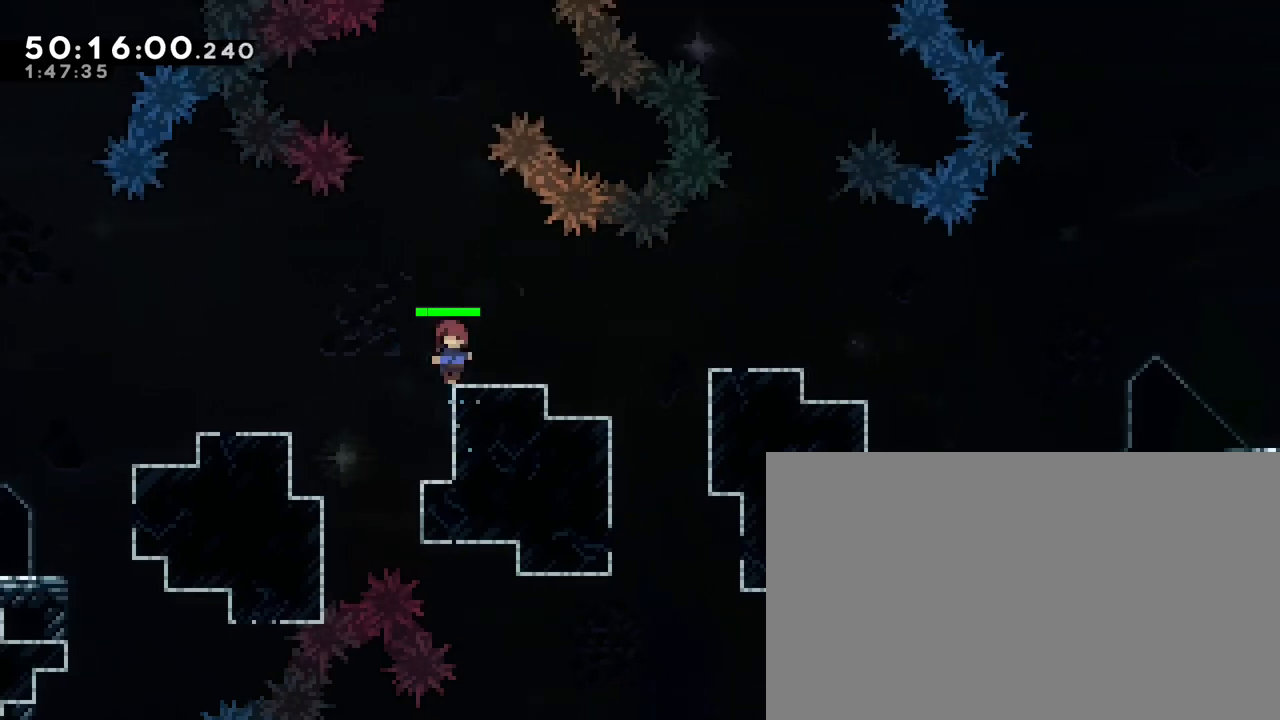
{"buttons": [], "left_stick": "down-right", "right_stick": "center", "events": [[317, "left_stick", "down-right"], [317, "right_stick", "down-left"], [500, "right_stick", "center"]]}
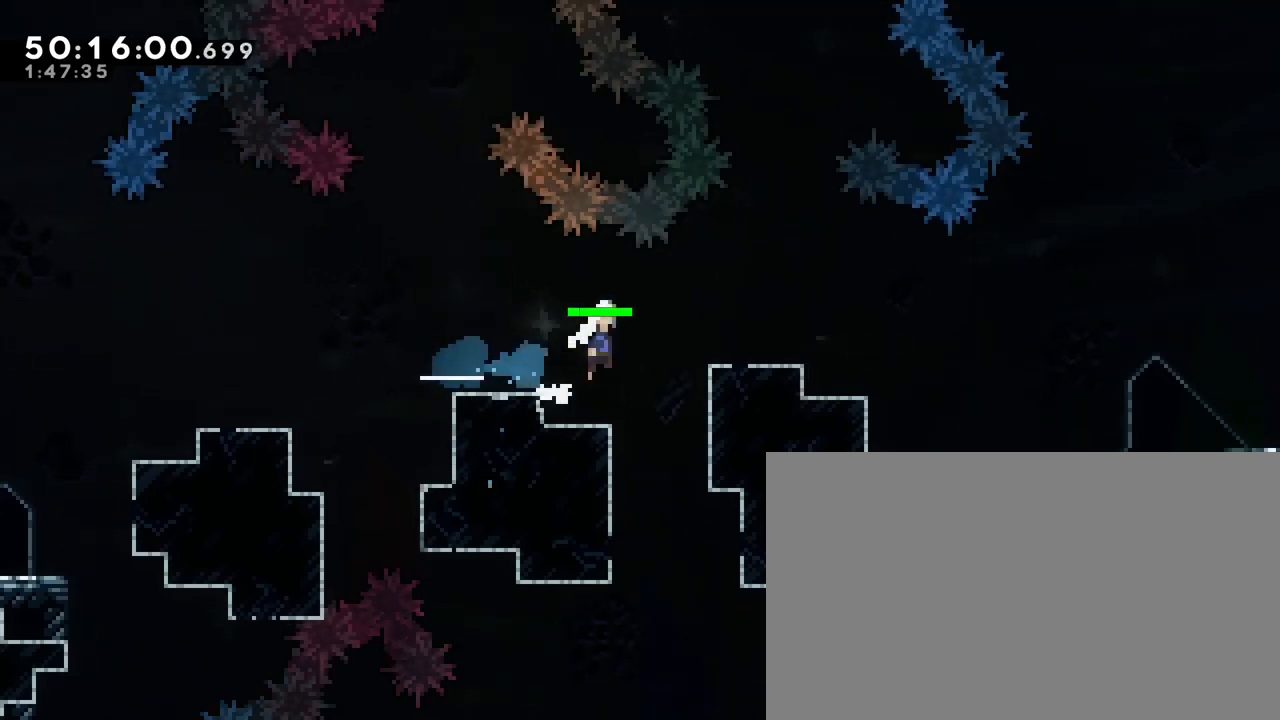
{"buttons": [], "left_stick": "up-right", "right_stick": "center", "events": [[17, "right_stick", "up-right"], [317, "right_stick", "center"], [333, "left_stick", "up-right"]]}
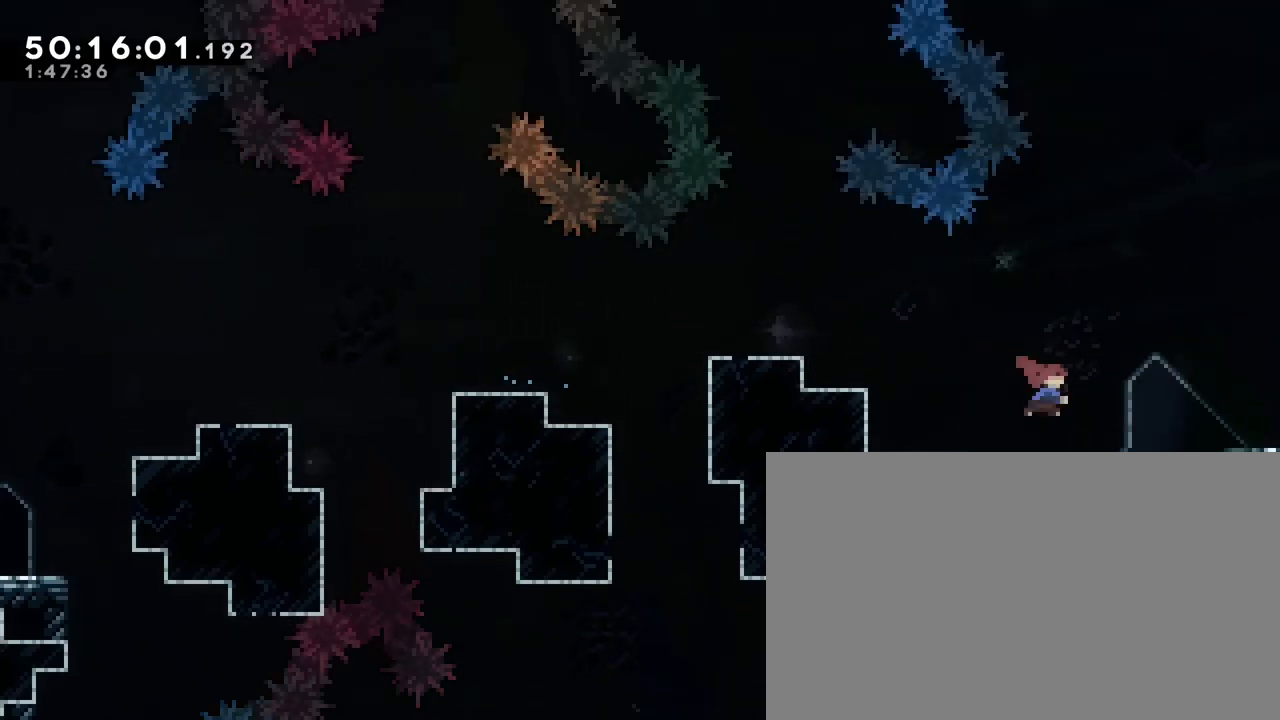
{"buttons": [], "left_stick": "center", "right_stick": "center", "events": [[17, "right_stick", "left"], [167, "right_stick", "center"], [250, "left_stick", "right"], [367, "left_stick", "center"]]}
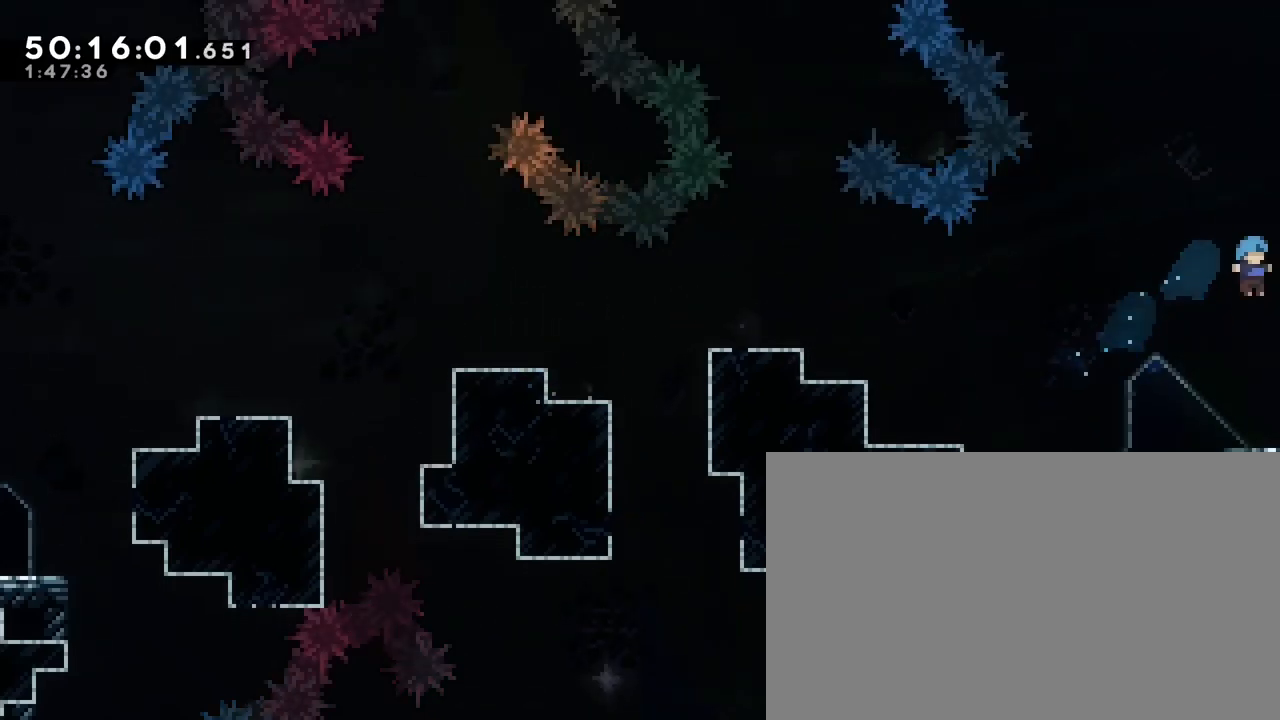
{"buttons": [], "left_stick": "center", "right_stick": "center", "events": []}
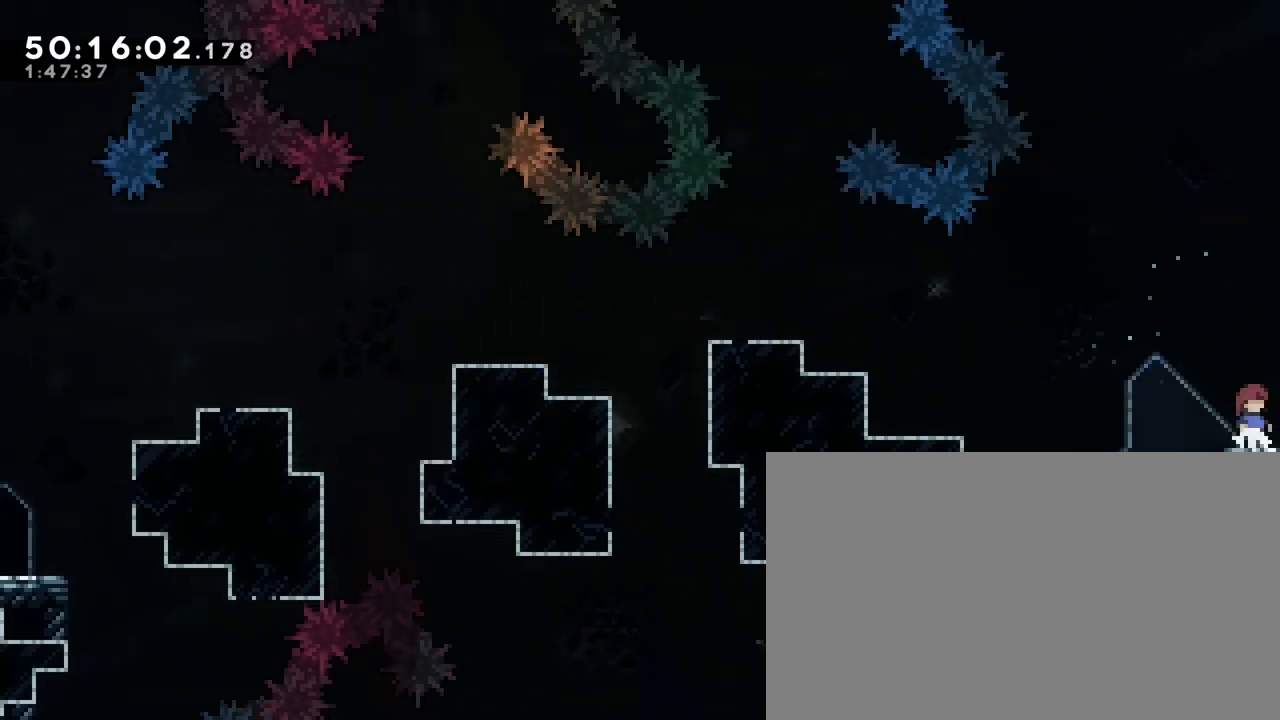
{"buttons": [], "left_stick": "up", "right_stick": "left", "events": [[50, "right_stick", "up"], [317, "left_stick", "up"], [350, "right_stick", "left"]]}
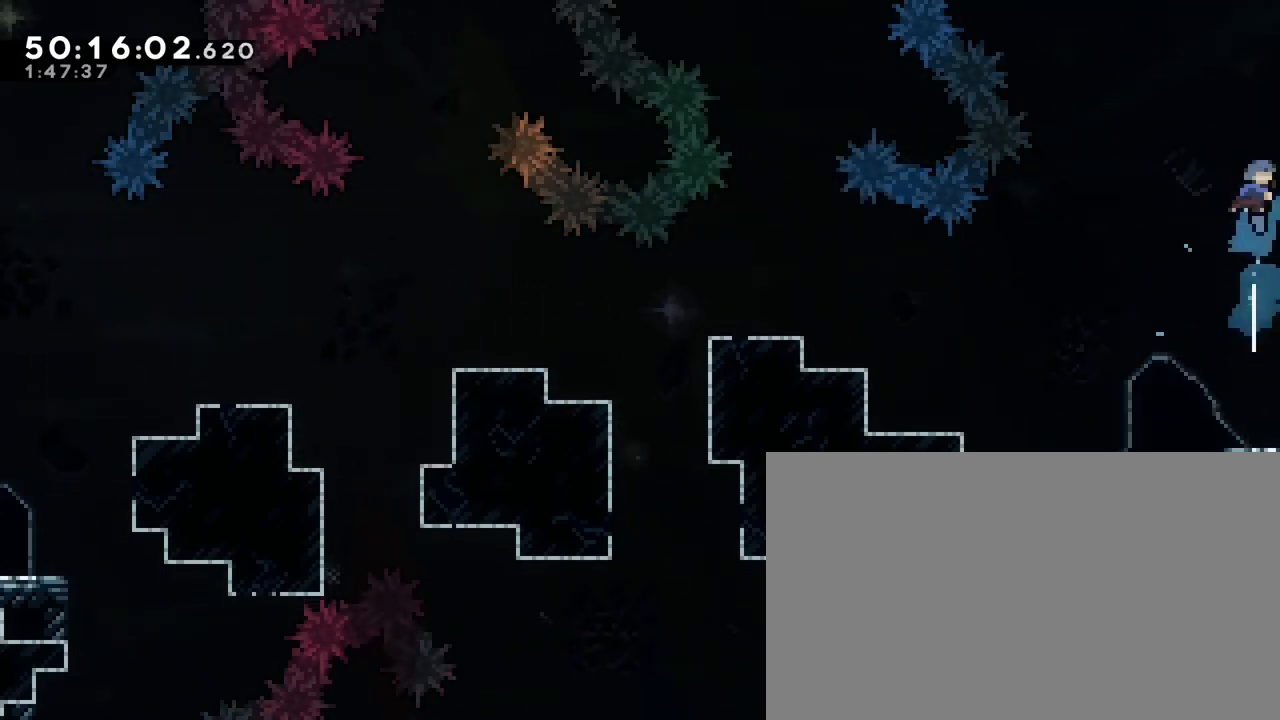
{"buttons": [], "left_stick": "right", "right_stick": "center", "events": [[83, "right_stick", "center"], [117, "left_stick", "right"]]}
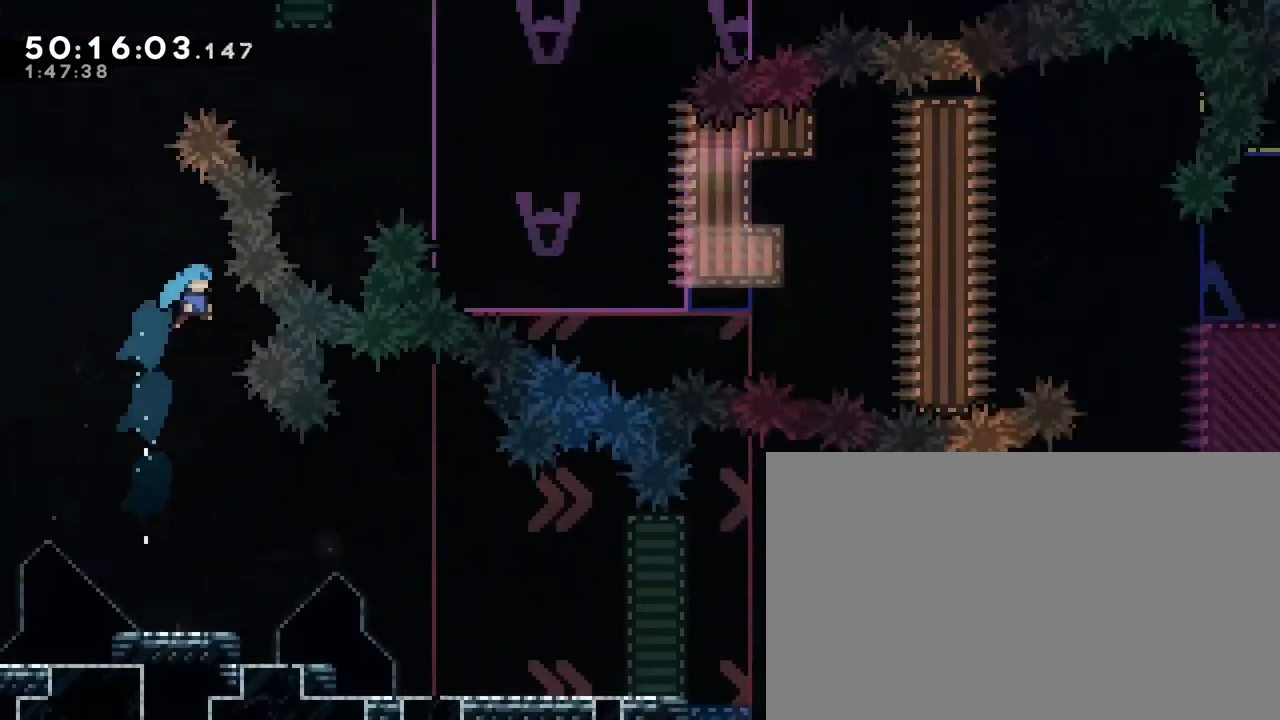
{"buttons": [], "left_stick": "center", "right_stick": "center", "events": [[200, "left_stick", "center"]]}
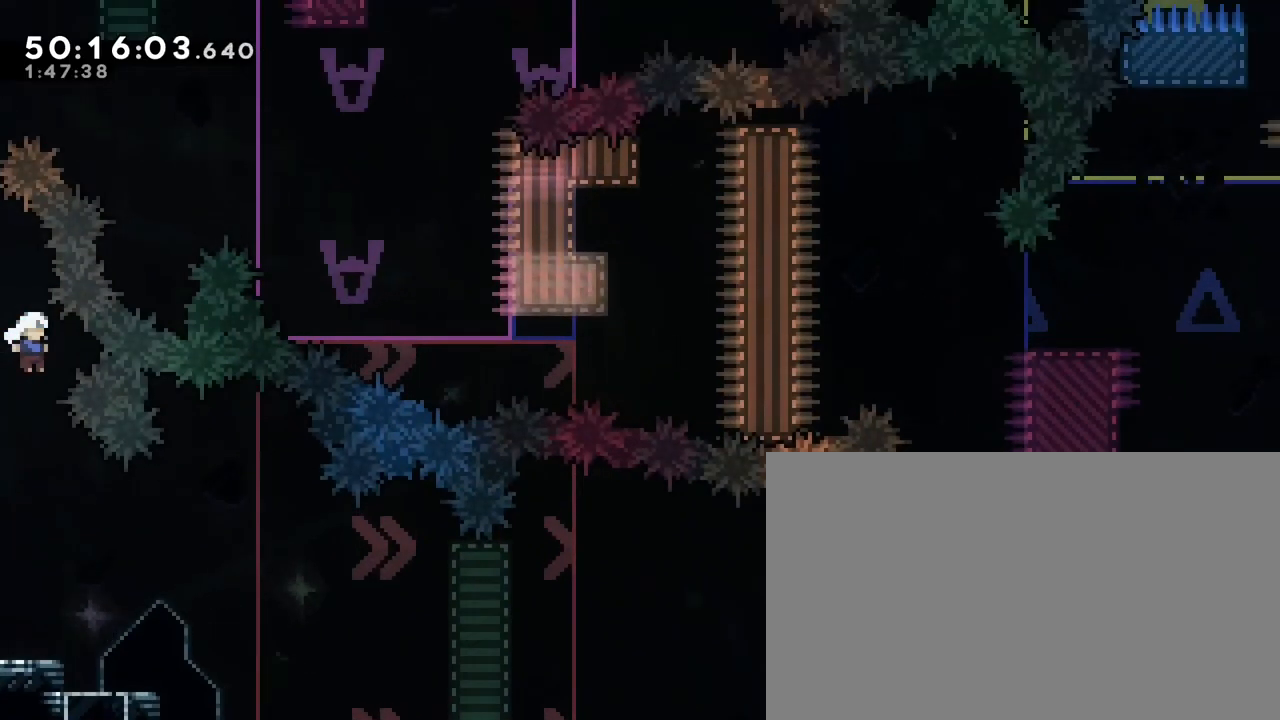
{"buttons": [], "left_stick": "center", "right_stick": "center", "events": [[217, "left_stick", "left"], [333, "left_stick", "center"]]}
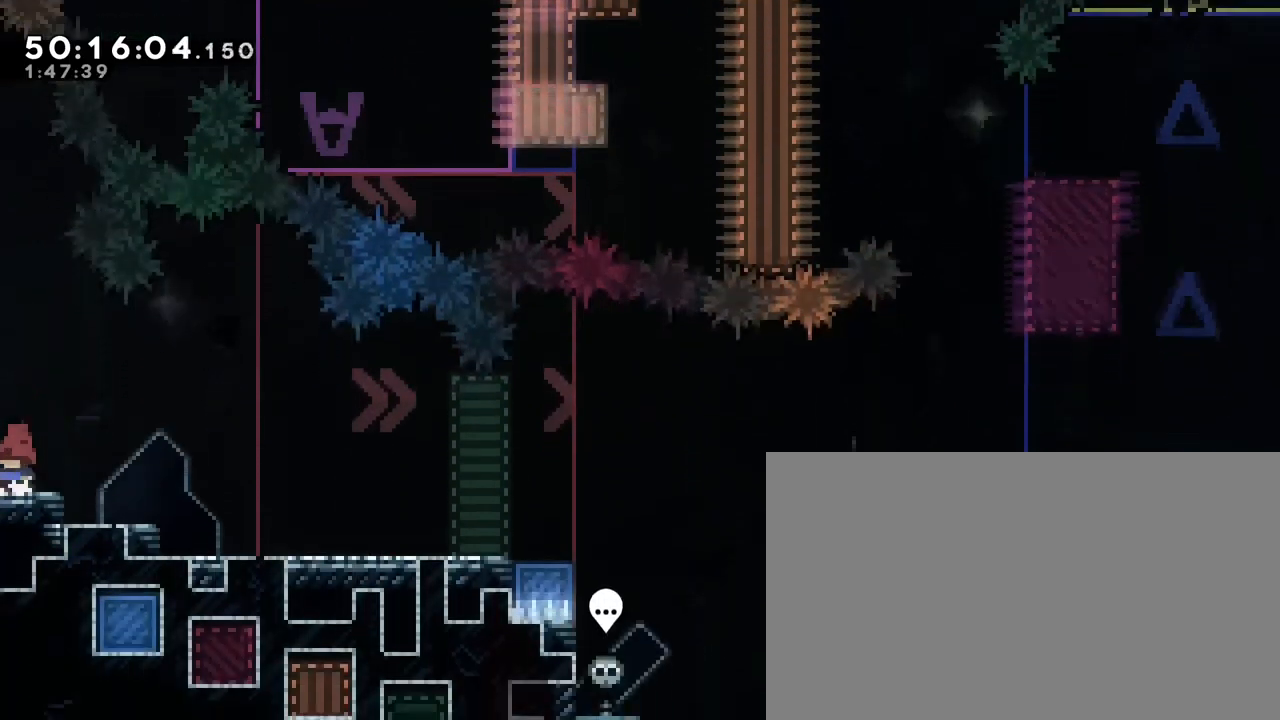
{"buttons": [], "left_stick": "center", "right_stick": "center", "events": []}
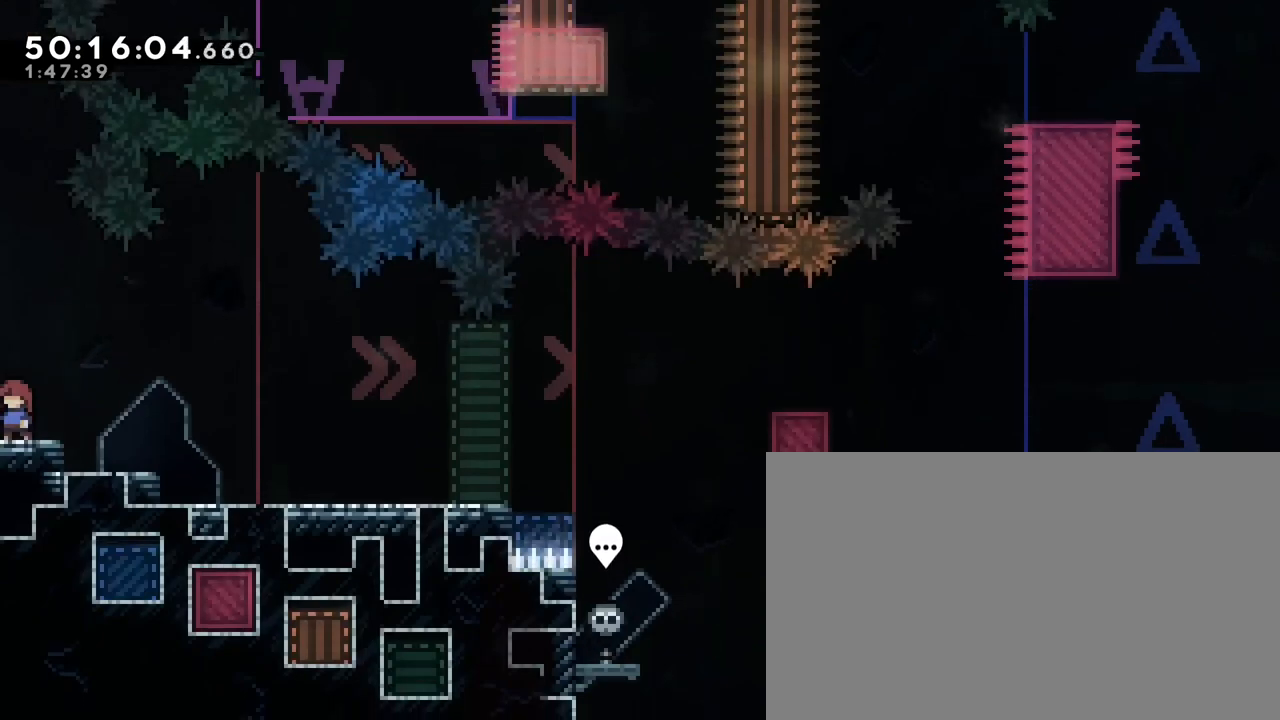
{"buttons": [], "left_stick": "up-left", "right_stick": "left", "events": [[133, "left_stick", "right"], [200, "left_stick", "center"], [333, "left_stick", "up-left"], [367, "right_stick", "left"]]}
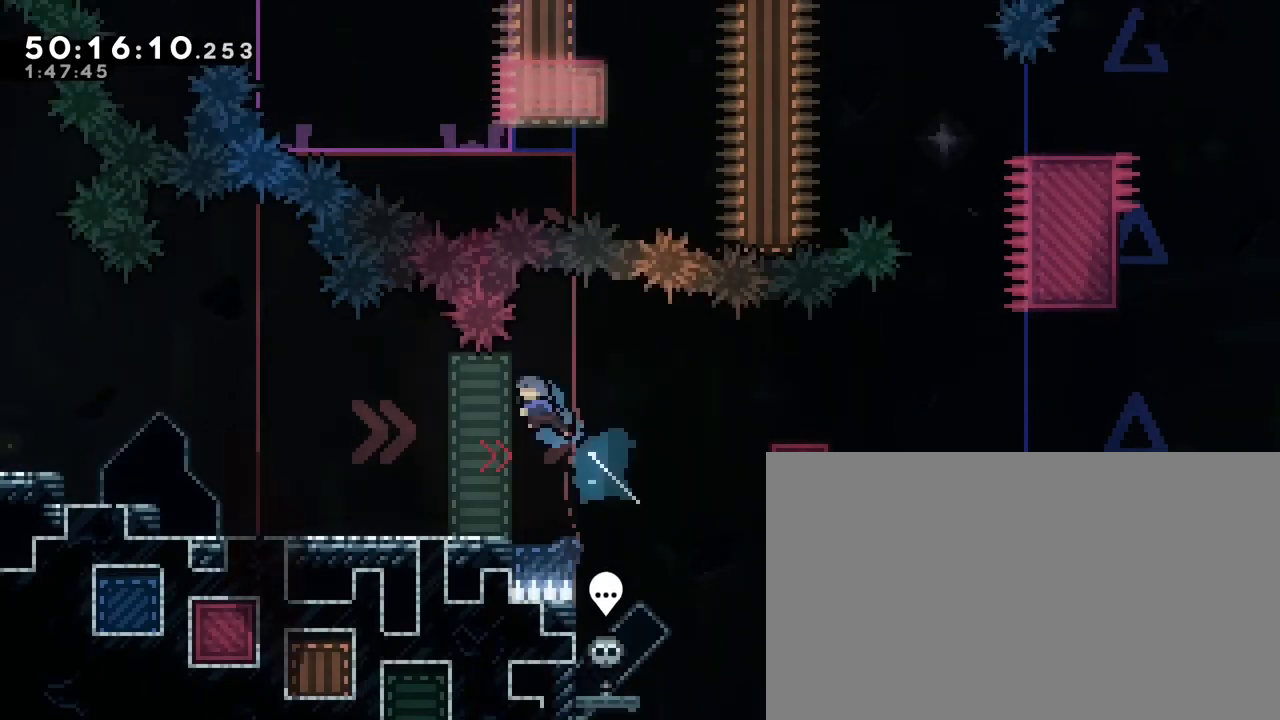
{"buttons": [], "left_stick": "center", "right_stick": "center", "events": [[17, "right_stick", "center"], [83, "left_stick", "center"]]}
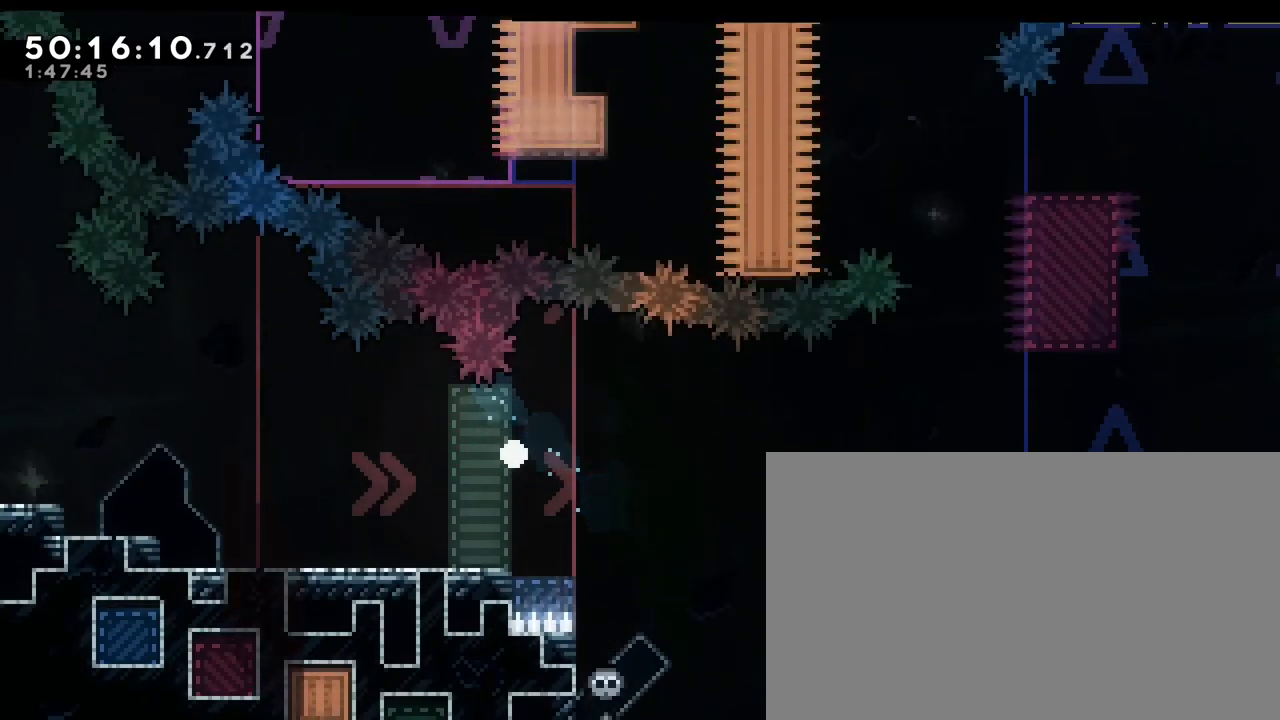
{"buttons": ["A", "B"], "left_stick": "center", "right_stick": "center", "events": [[133, "A", "down"], [267, "B", "down"]]}
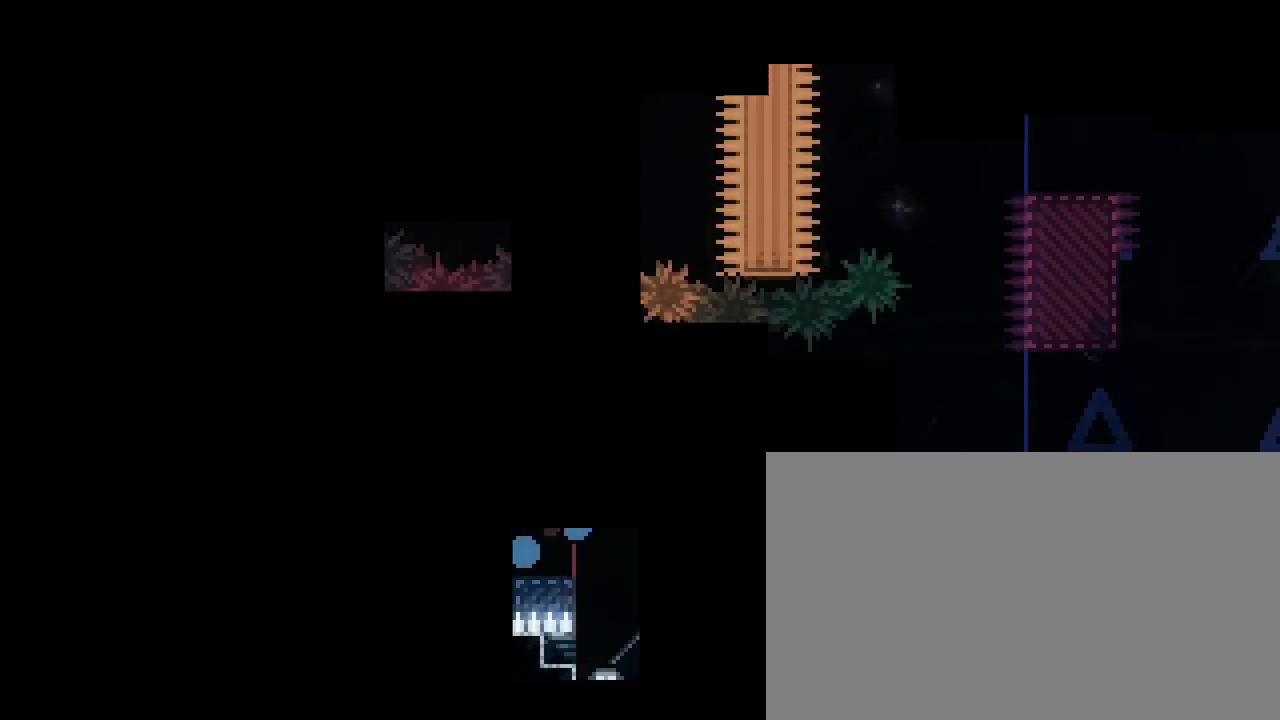
{"buttons": [], "left_stick": "center", "right_stick": "center", "events": [[83, "A", "up"], [217, "left_stick", "right"], [333, "left_stick", "center"], [467, "B", "up"]]}
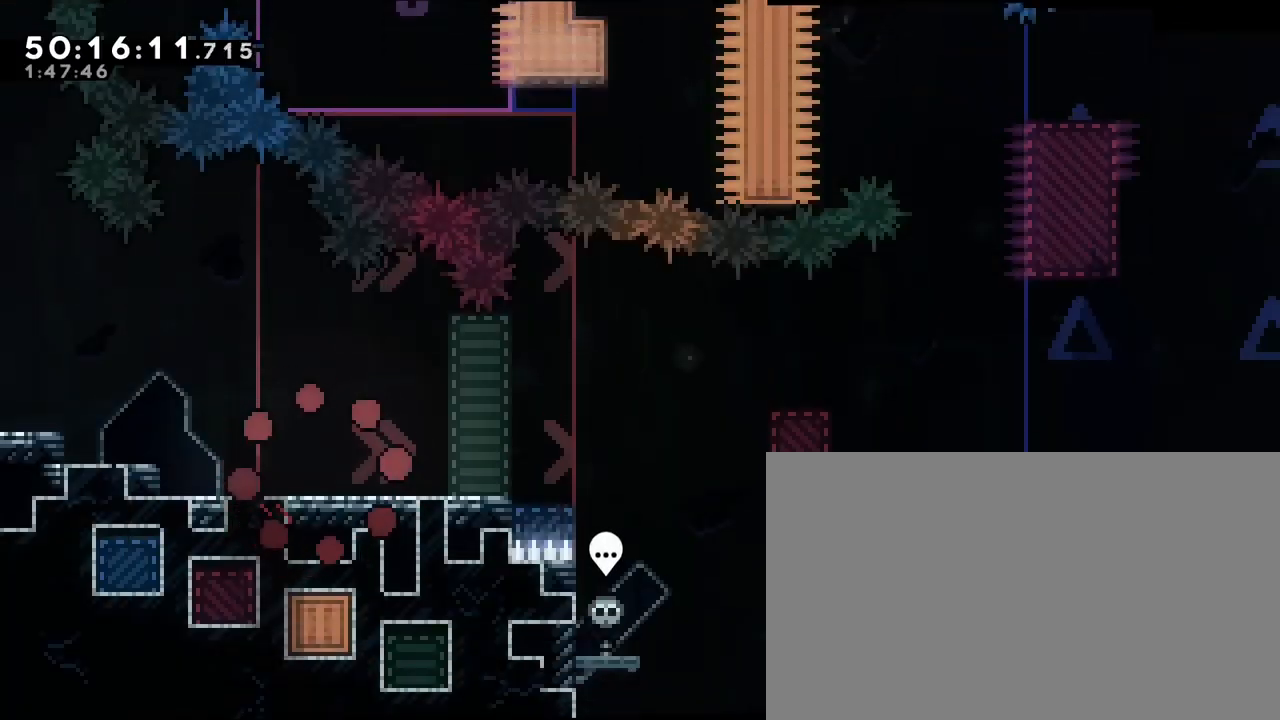
{"buttons": [], "left_stick": "right", "right_stick": "center", "events": [[250, "left_stick", "right"]]}
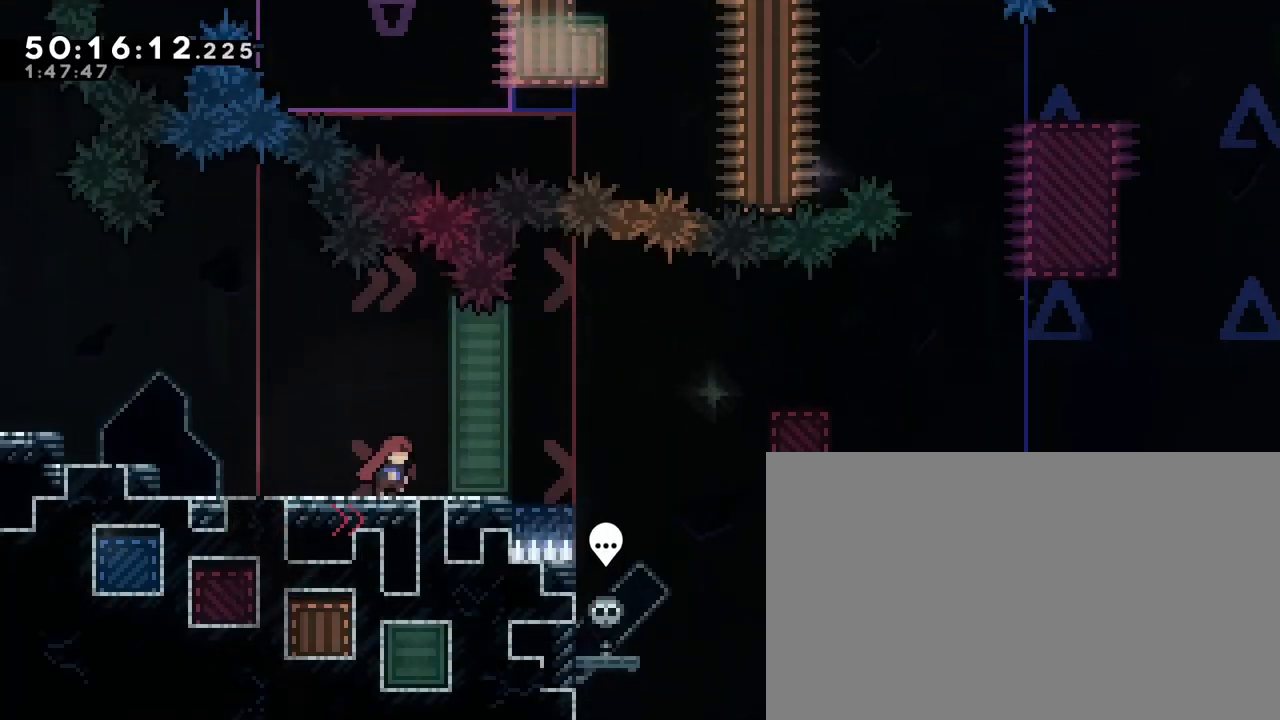
{"buttons": [], "left_stick": "right", "right_stick": "center", "events": [[100, "left_stick", "center"], [183, "left_stick", "right"]]}
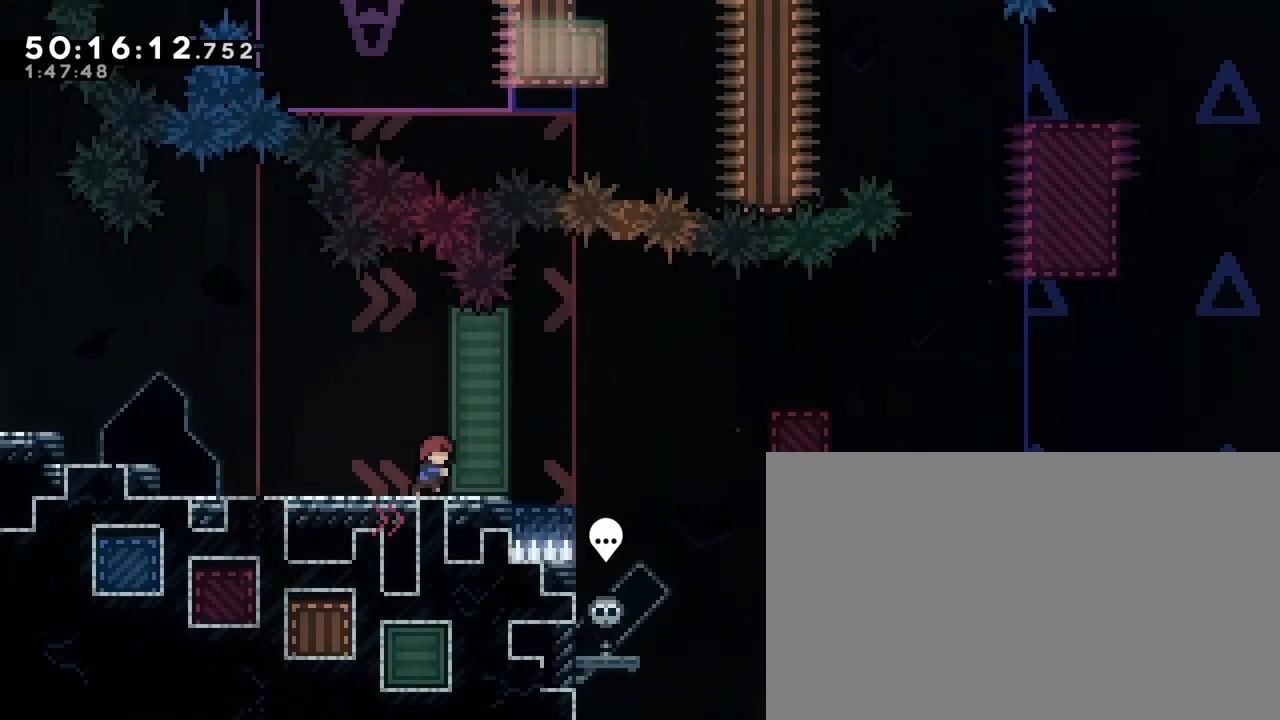
{"buttons": [], "left_stick": "right", "right_stick": "down-left", "events": [[400, "right_stick", "down-left"]]}
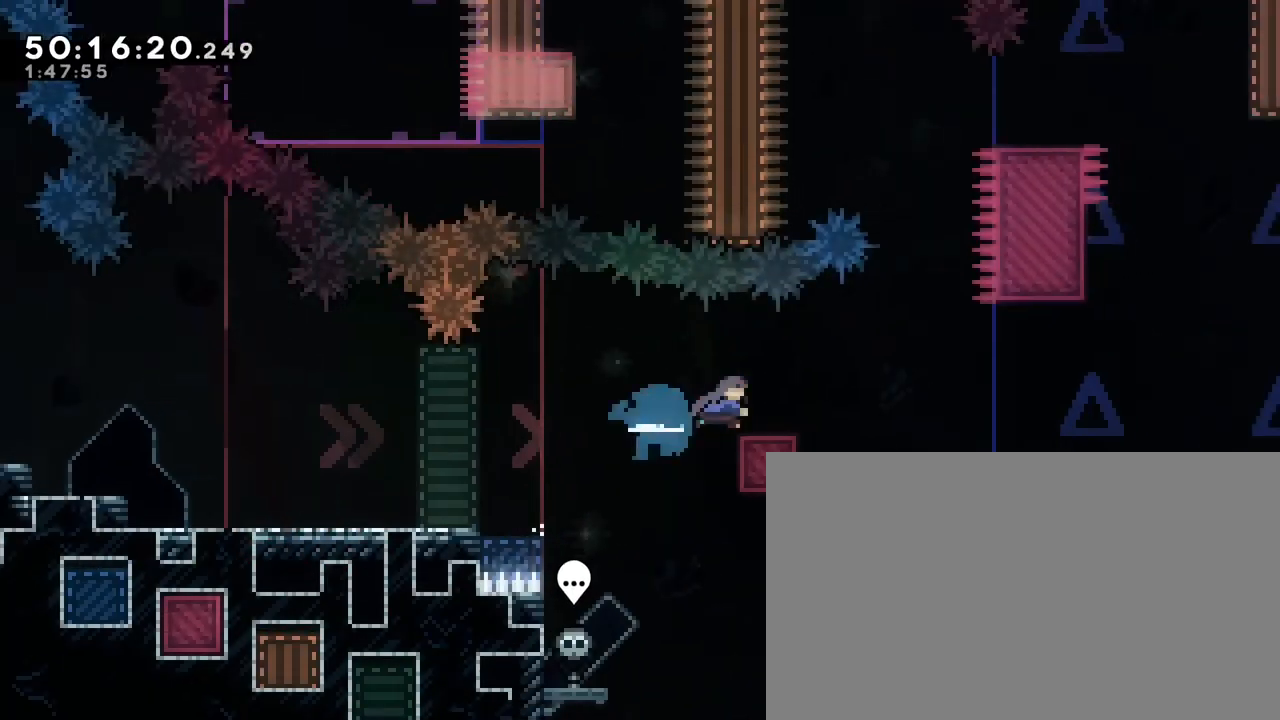
{"buttons": [], "left_stick": "right", "right_stick": "center", "events": [[50, "right_stick", "up"], [150, "right_stick", "center"]]}
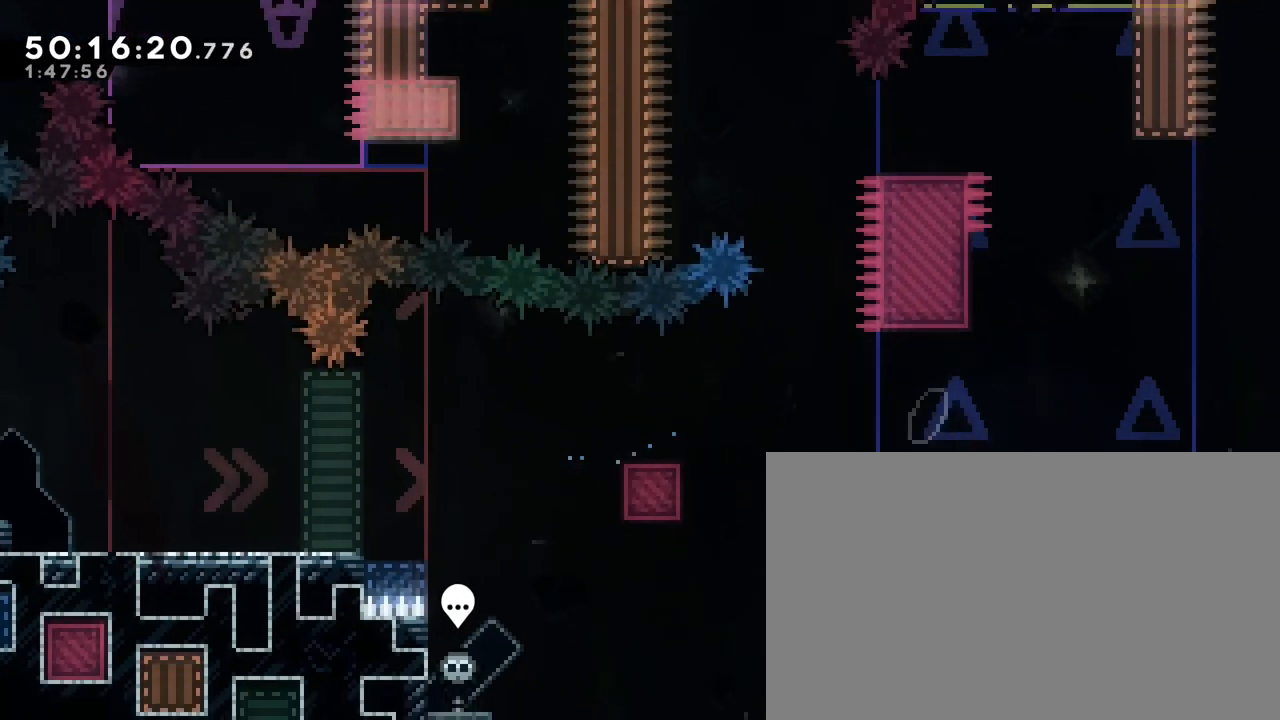
{"buttons": [], "left_stick": "center", "right_stick": "center", "events": [[483, "left_stick", "center"]]}
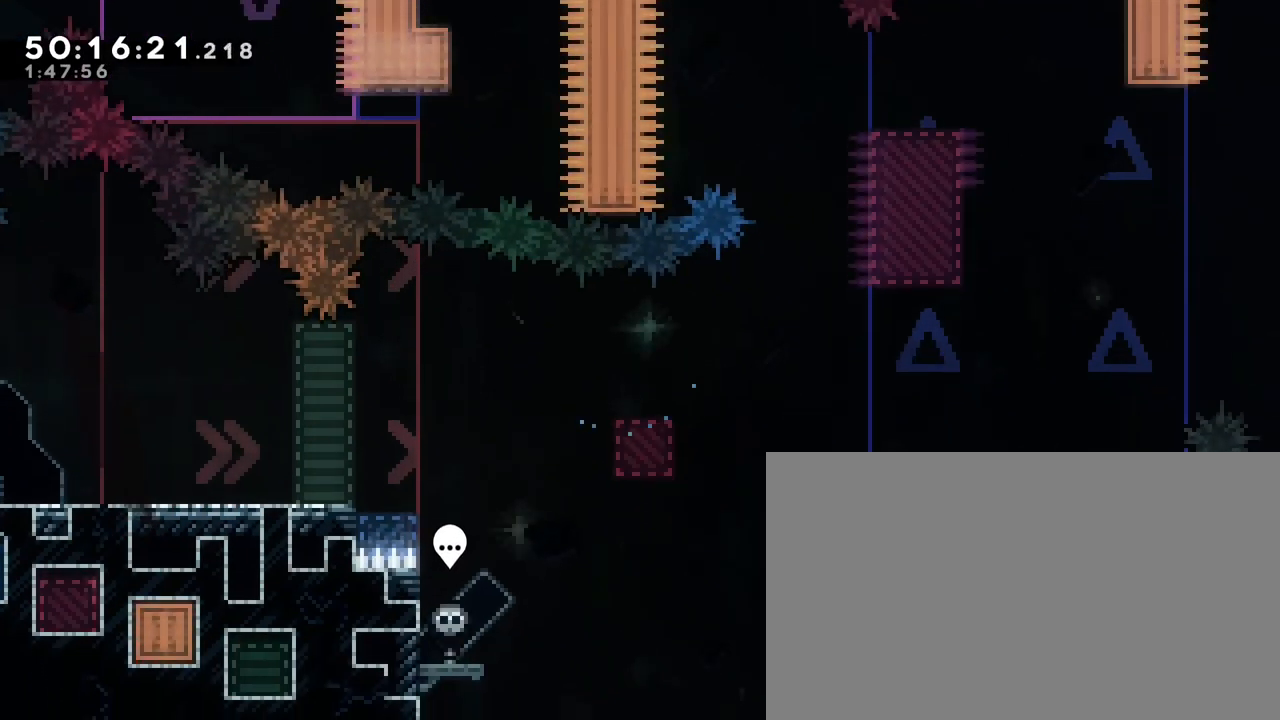
{"buttons": ["B"], "left_stick": "center", "right_stick": "center", "events": [[317, "left_stick", "left"], [400, "left_stick", "center"], [450, "B", "down"]]}
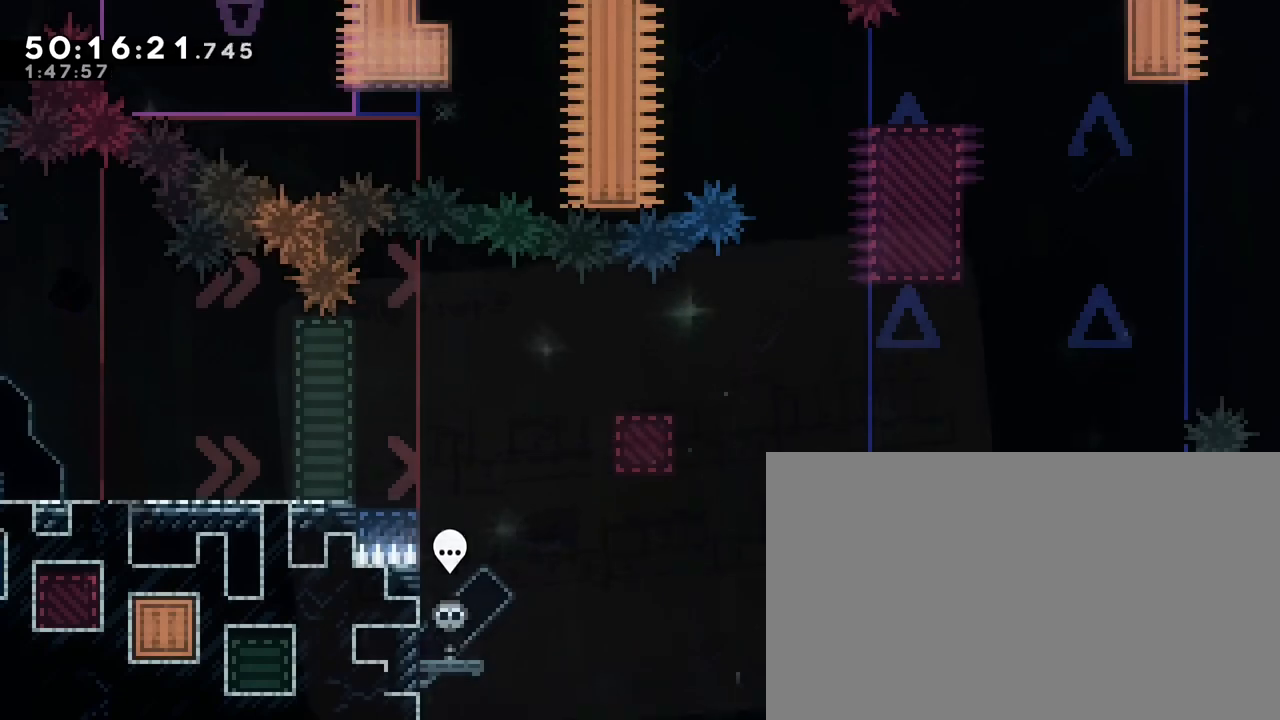
{"buttons": [], "left_stick": "up", "right_stick": "center", "events": [[67, "B", "up"], [217, "left_stick", "up"]]}
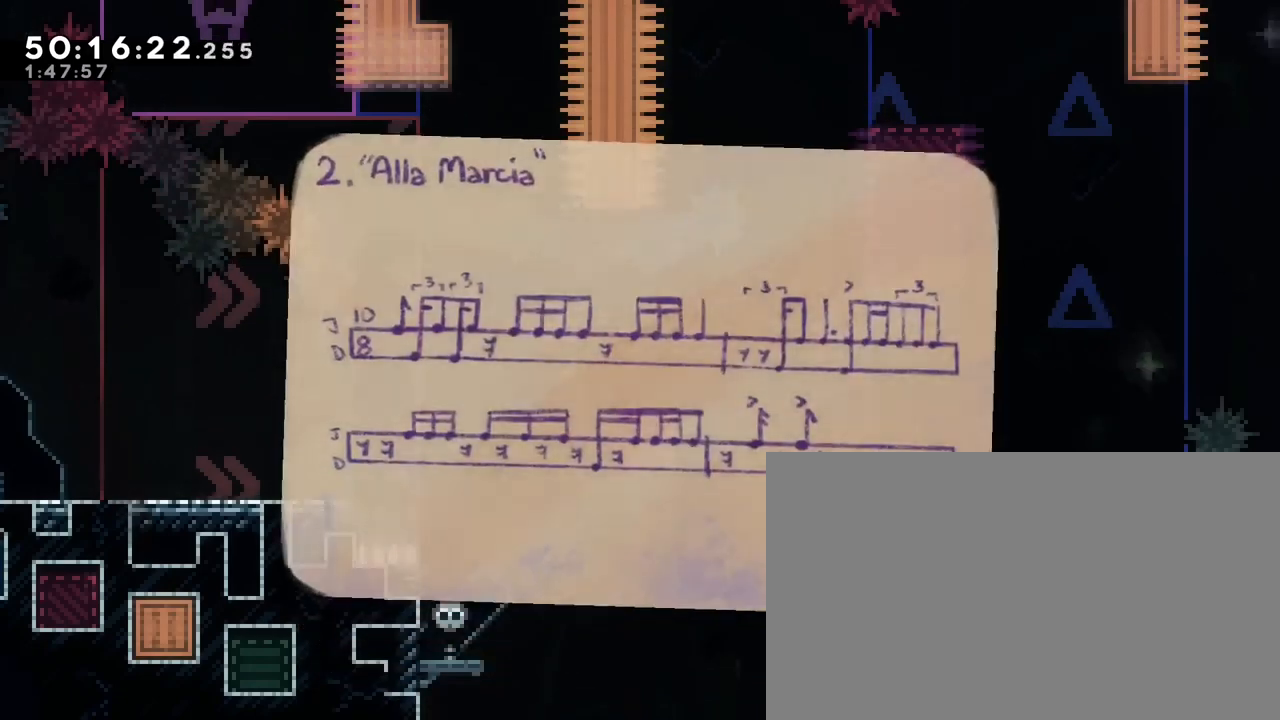
{"buttons": [], "left_stick": "center", "right_stick": "center", "events": [[17, "left_stick", "center"]]}